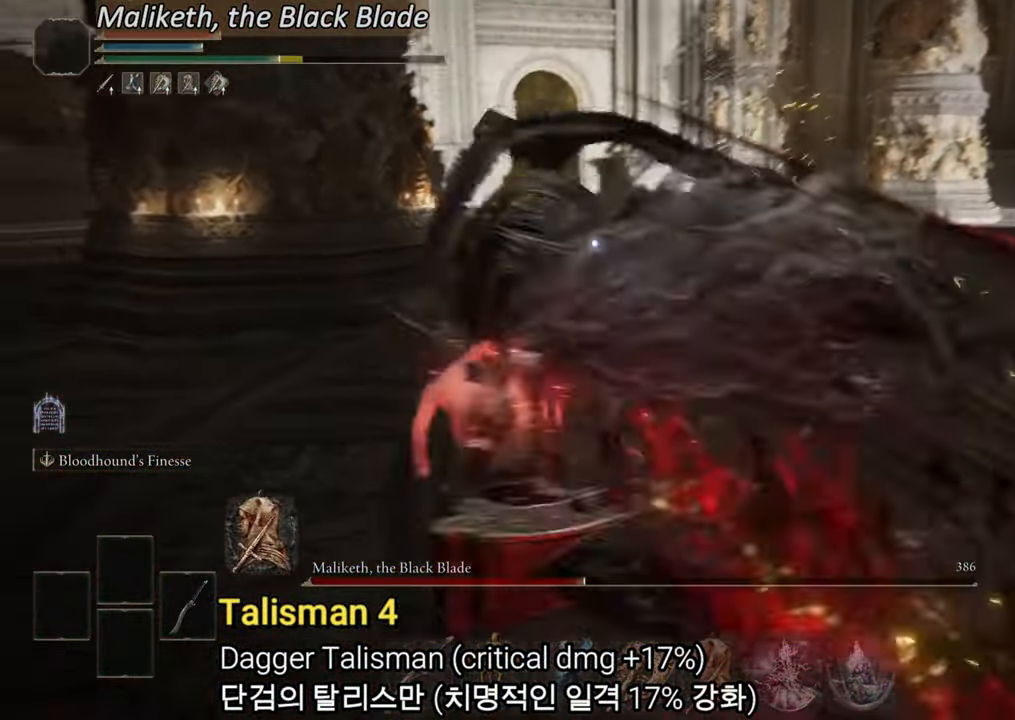
Gameplay with a controller (PlayStation layout); each line is a JSON object with the inputs held at the frame after it. "events" lists button and stick changes between this image and that frame as [ms after this image, input, new state], when the widget could be followed in between. Not read: HOME.
{"buttons": [], "left_stick": "up", "right_stick": "center", "events": []}
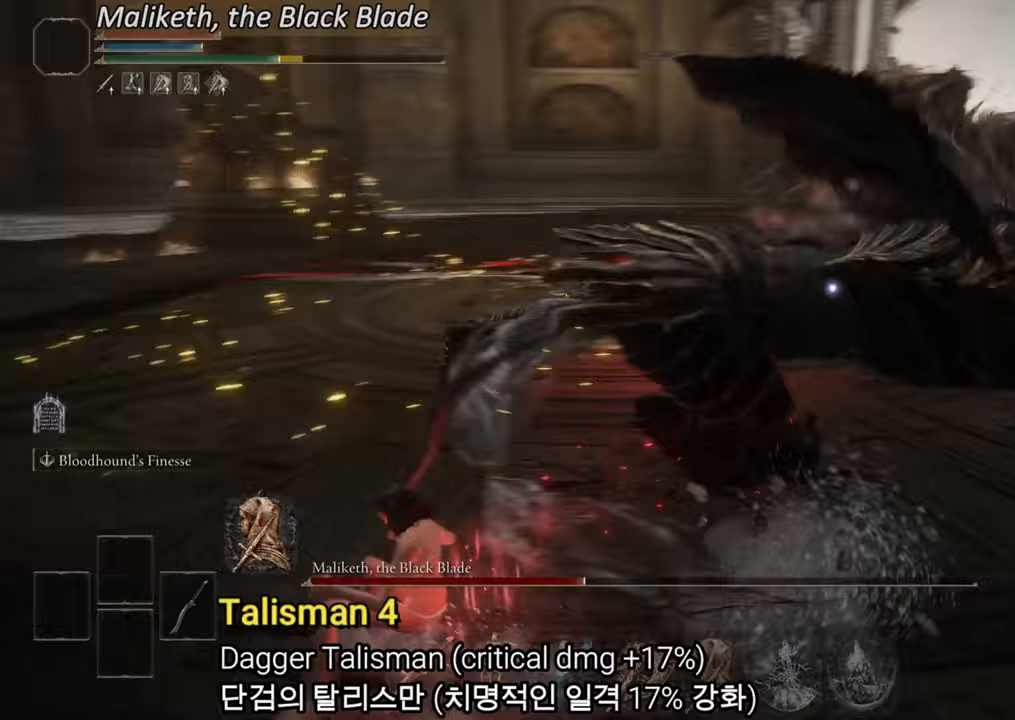
{"buttons": ["R2"], "left_stick": "up", "right_stick": "center", "events": [[234, "R2", "down"]]}
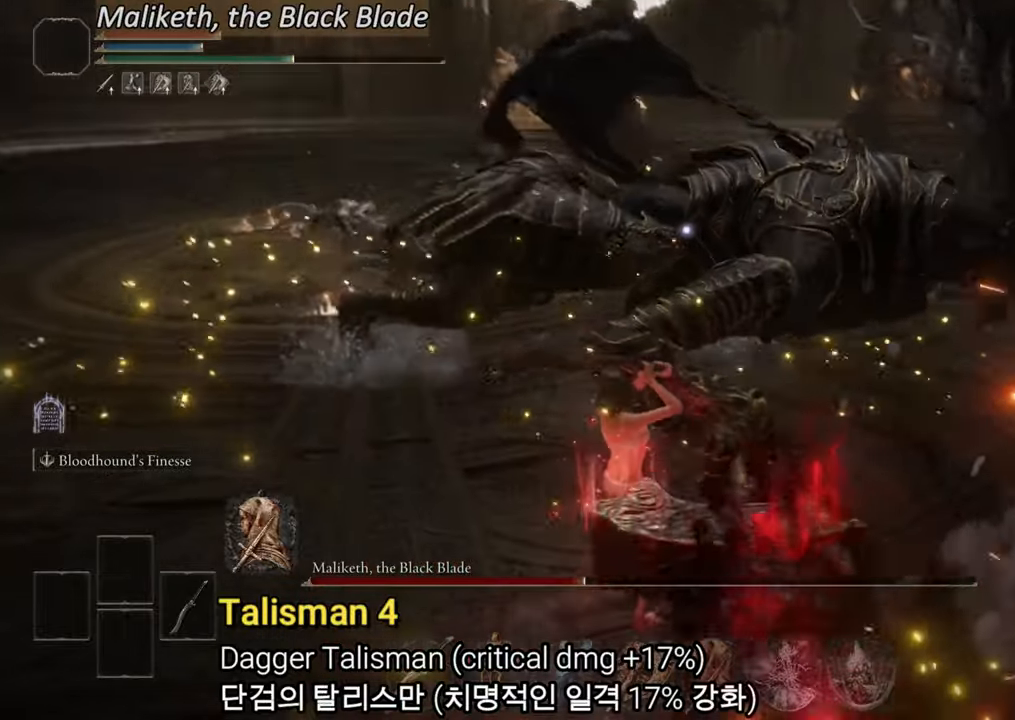
{"buttons": ["R2"], "left_stick": "up", "right_stick": "center", "events": []}
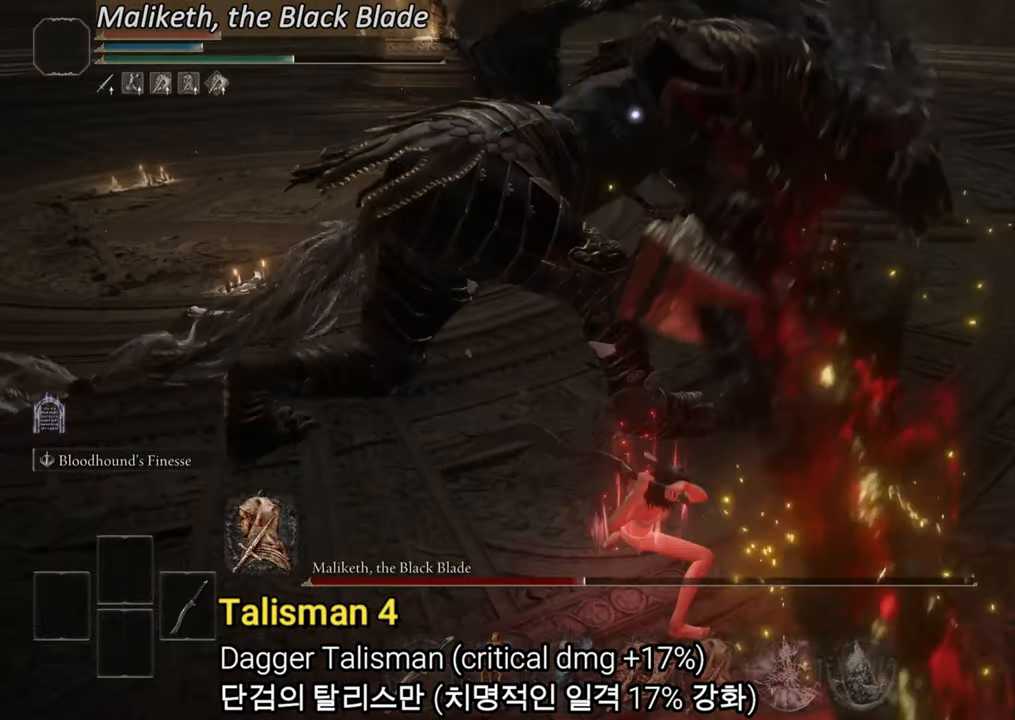
{"buttons": ["R2"], "left_stick": "up", "right_stick": "center", "events": []}
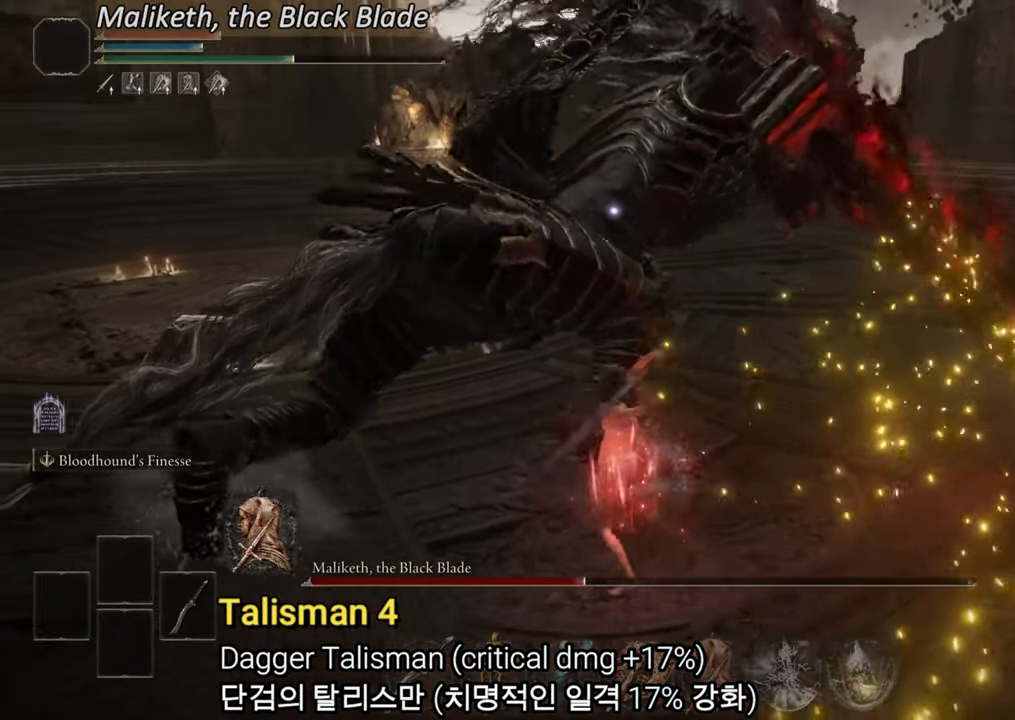
{"buttons": [], "left_stick": "up", "right_stick": "center", "events": [[383, "R2", "up"]]}
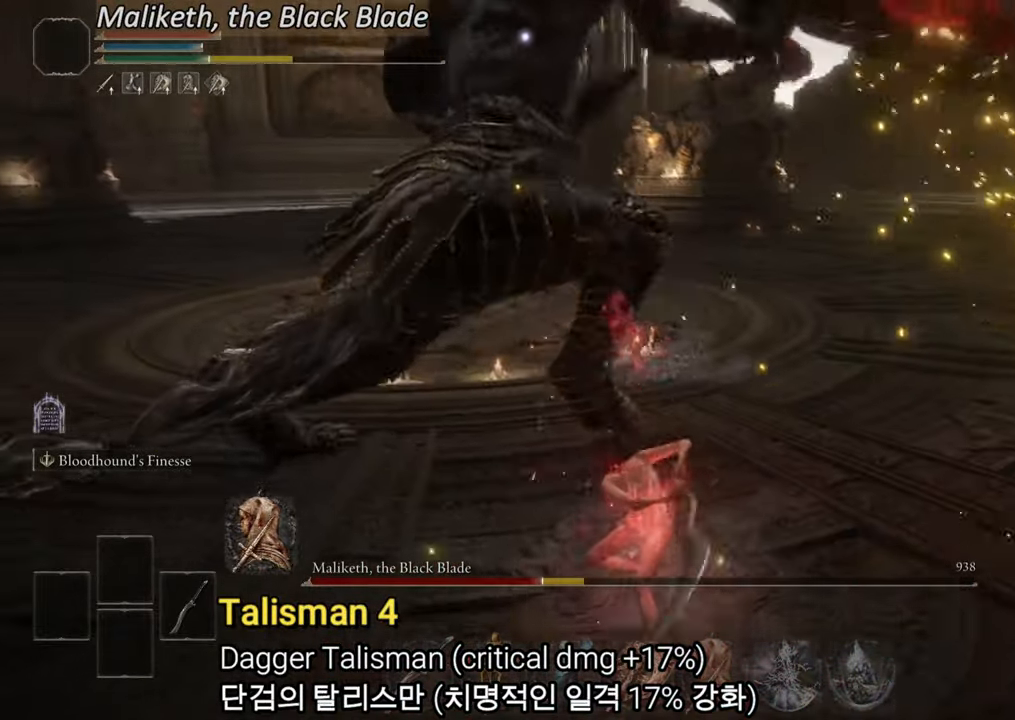
{"buttons": [], "left_stick": "up-right", "right_stick": "center", "events": [[300, "left_stick", "up-right"]]}
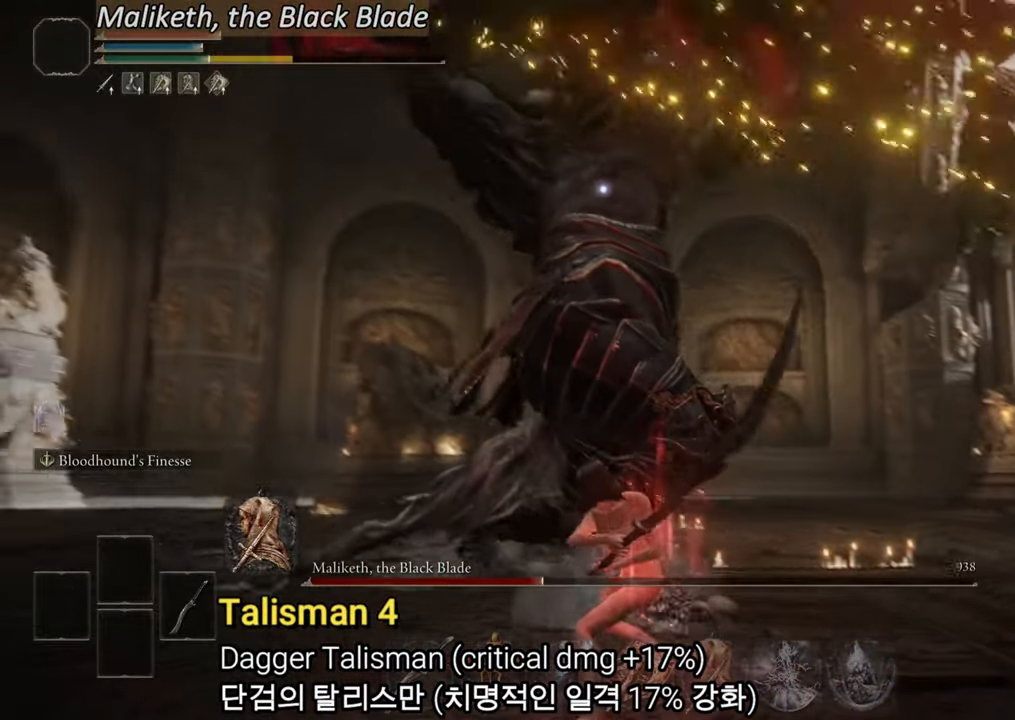
{"buttons": ["CIRCLE"], "left_stick": "right", "right_stick": "center", "events": [[16, "CIRCLE", "down"], [33, "left_stick", "right"]]}
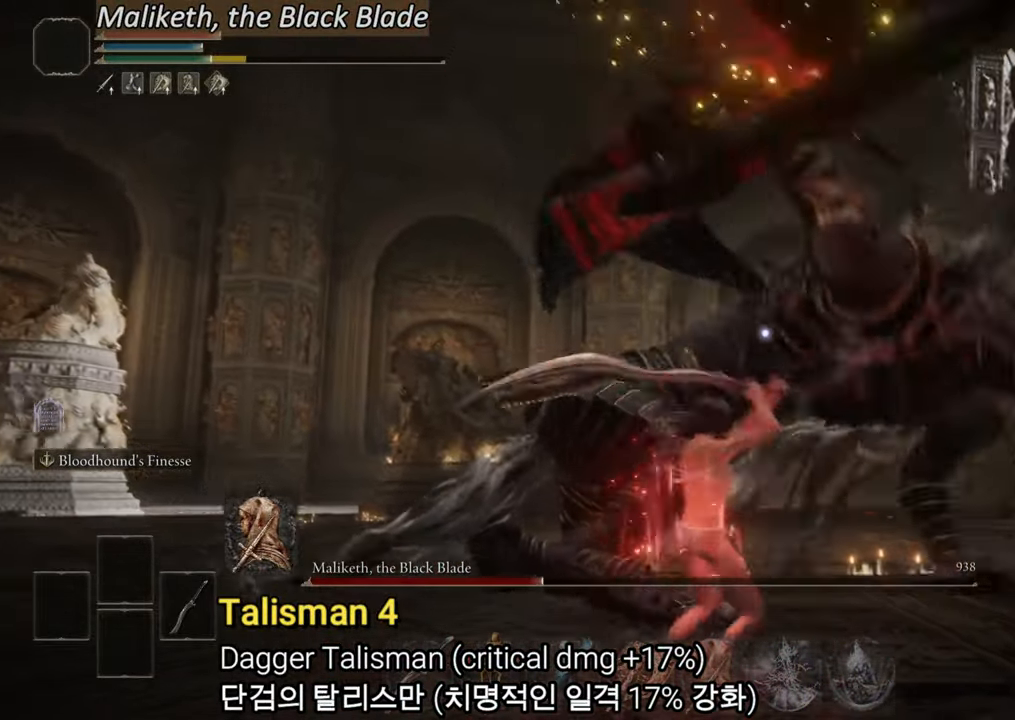
{"buttons": ["CIRCLE"], "left_stick": "up-right", "right_stick": "center", "events": [[400, "left_stick", "up-right"]]}
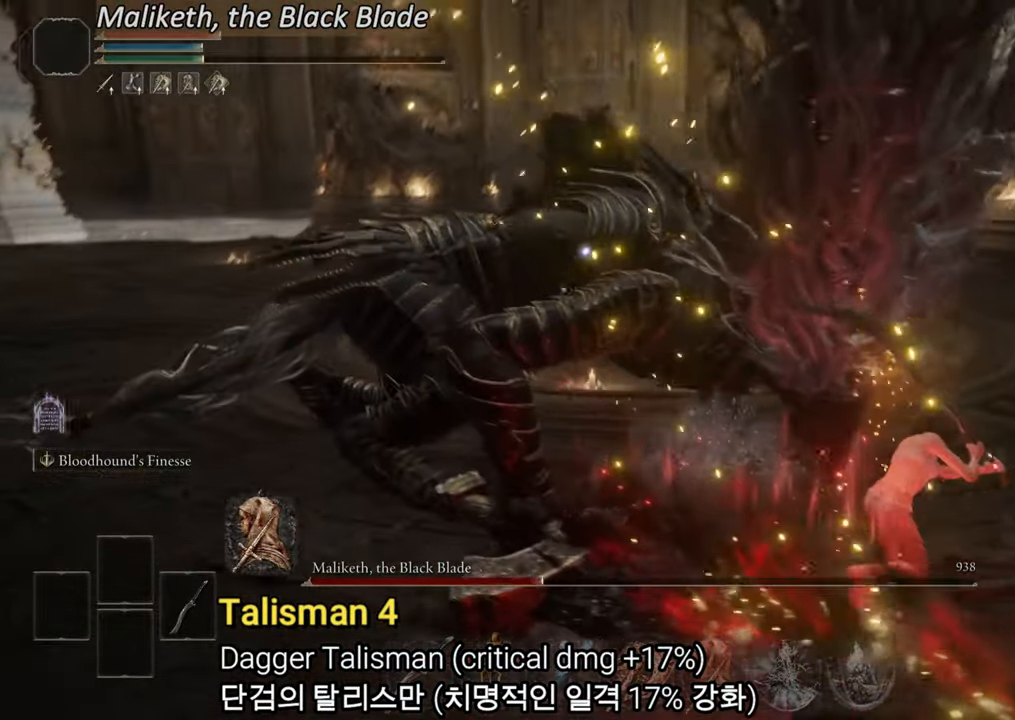
{"buttons": [], "left_stick": "up-right", "right_stick": "center", "events": [[33, "CIRCLE", "up"]]}
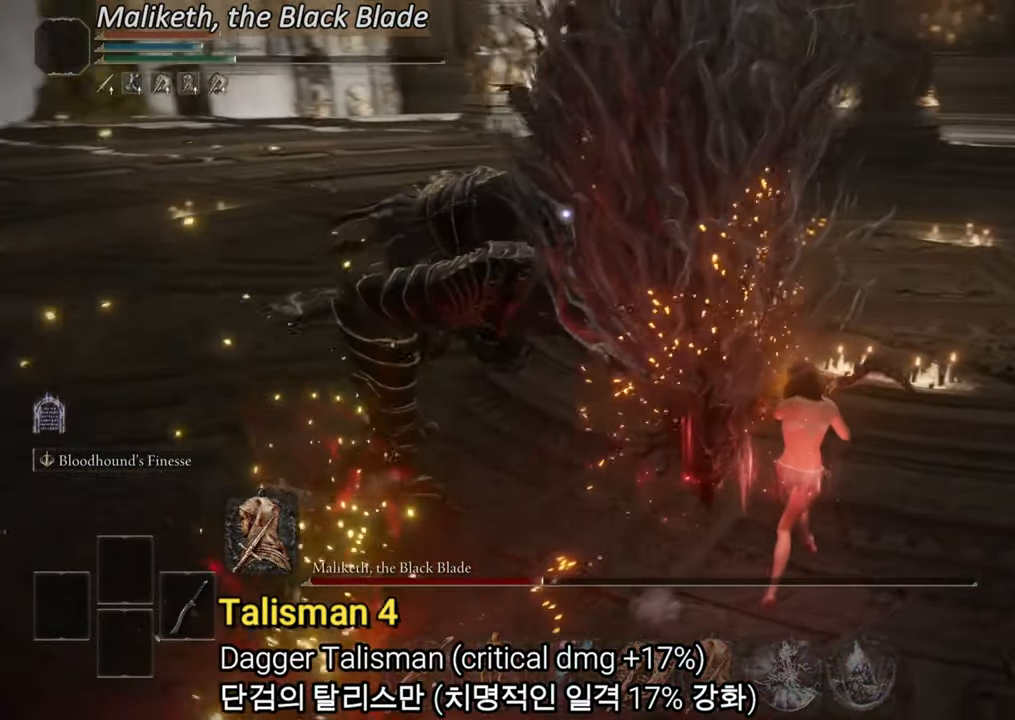
{"buttons": [], "left_stick": "center", "right_stick": "center", "events": [[17, "left_stick", "up"], [250, "left_stick", "center"]]}
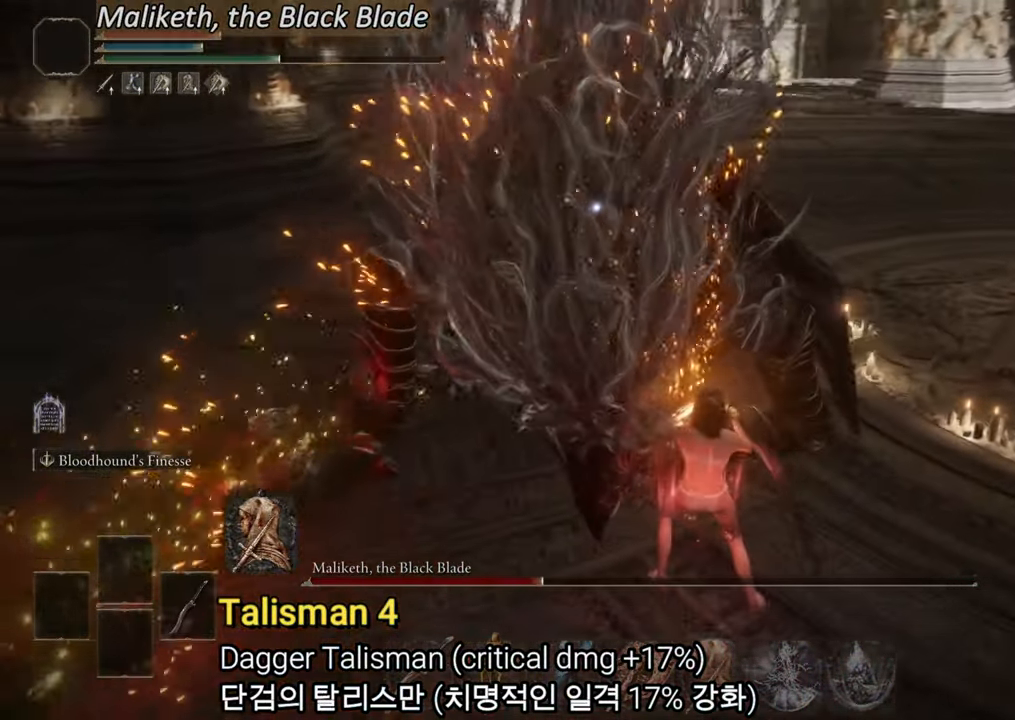
{"buttons": [], "left_stick": "center", "right_stick": "center", "events": []}
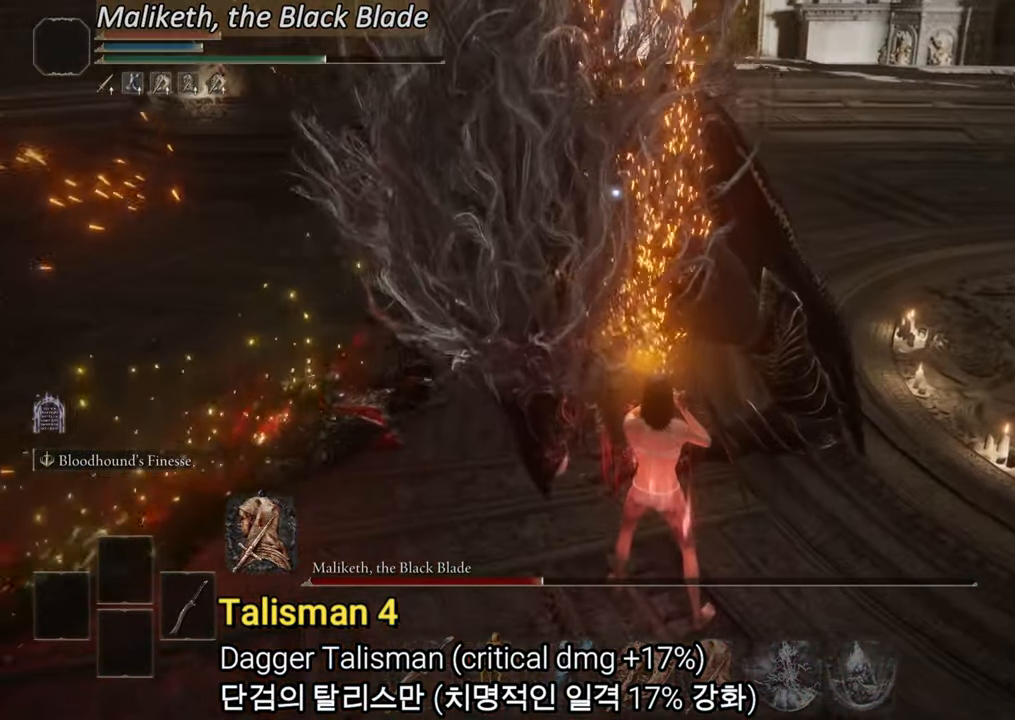
{"buttons": ["R1"], "left_stick": "up", "right_stick": "center", "events": [[367, "left_stick", "up"], [467, "R1", "down"]]}
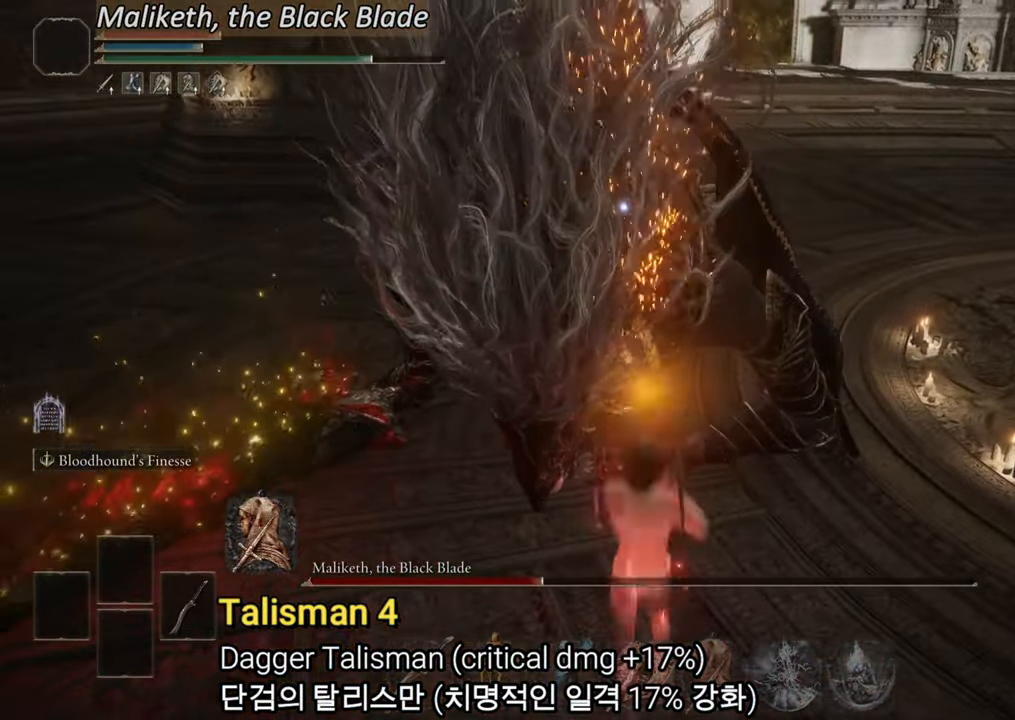
{"buttons": [], "left_stick": "up", "right_stick": "center", "events": [[66, "R1", "up"], [216, "right_stick", "up"], [233, "left_stick", "center"], [367, "left_stick", "up"], [433, "right_stick", "center"]]}
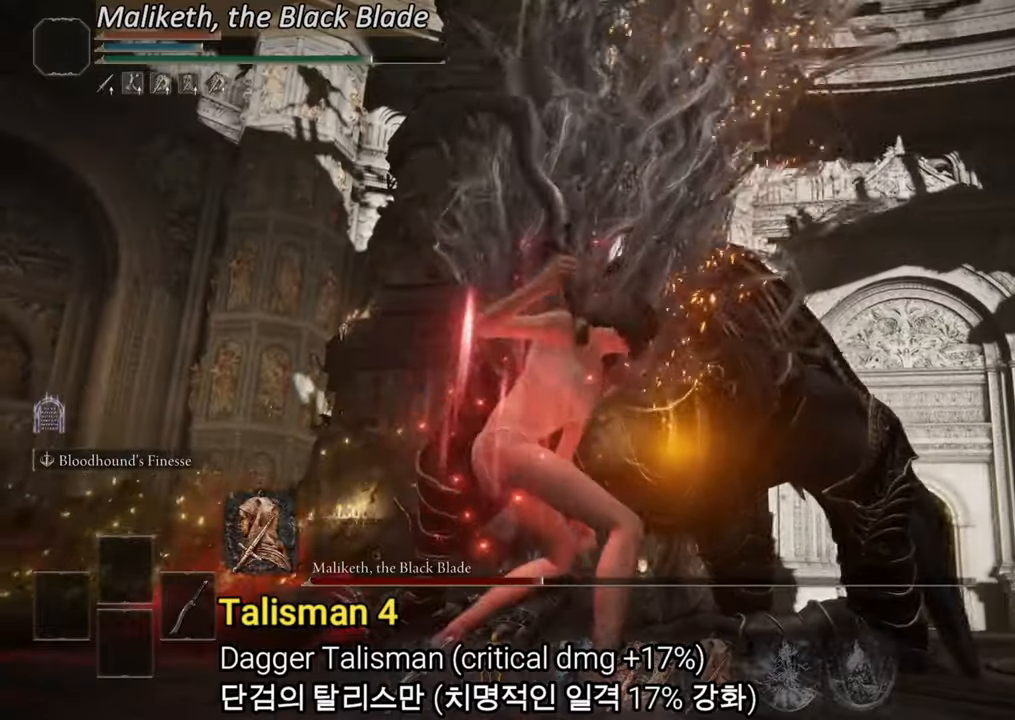
{"buttons": [], "left_stick": "up", "right_stick": "center", "events": []}
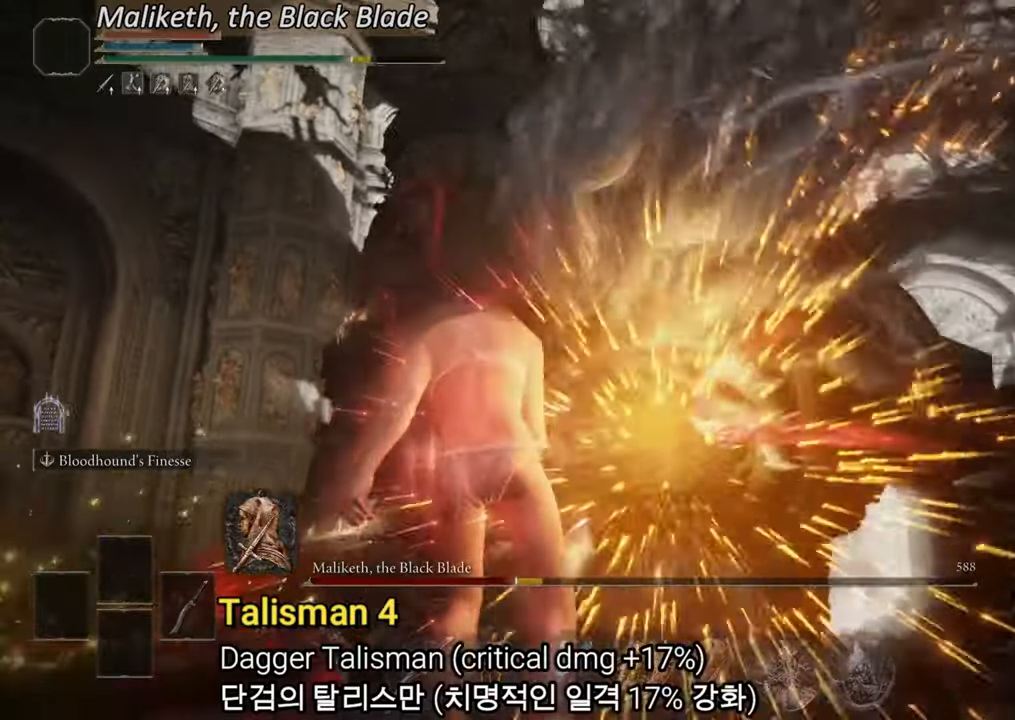
{"buttons": [], "left_stick": "up", "right_stick": "center", "events": []}
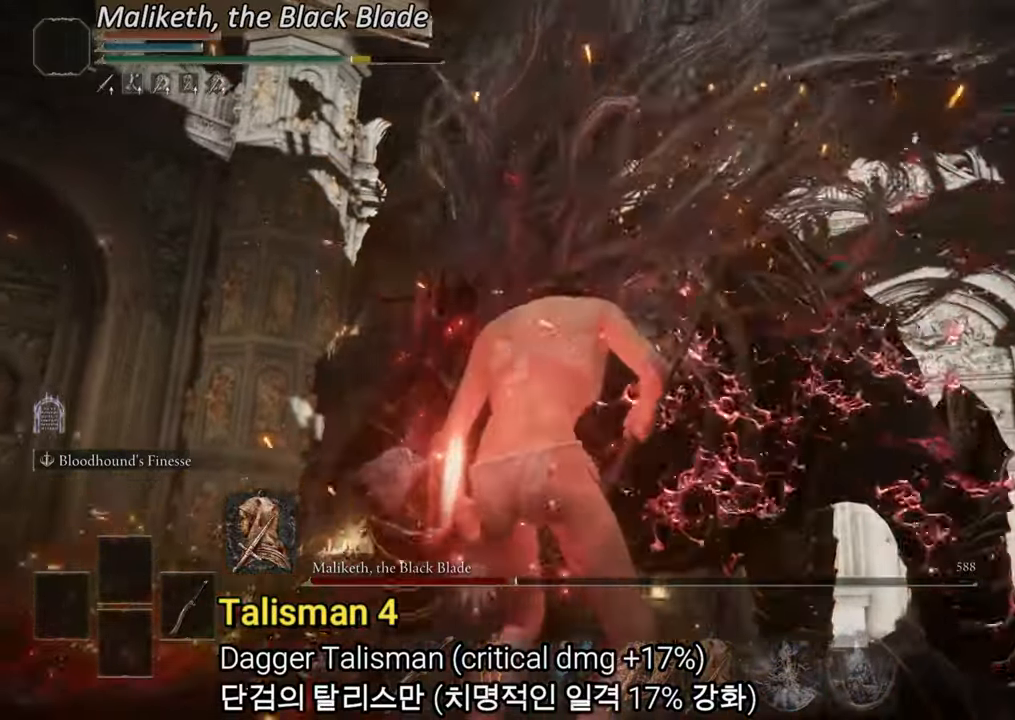
{"buttons": [], "left_stick": "up", "right_stick": "center", "events": [[350, "right_stick", "down"], [484, "right_stick", "center"]]}
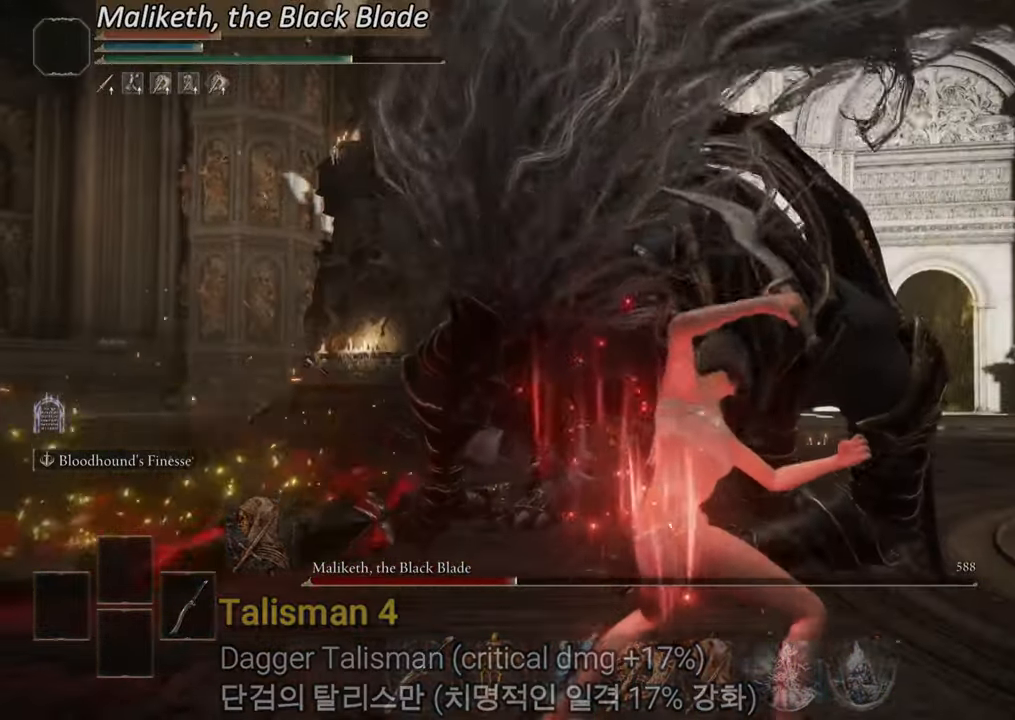
{"buttons": [], "left_stick": "up", "right_stick": "center", "events": []}
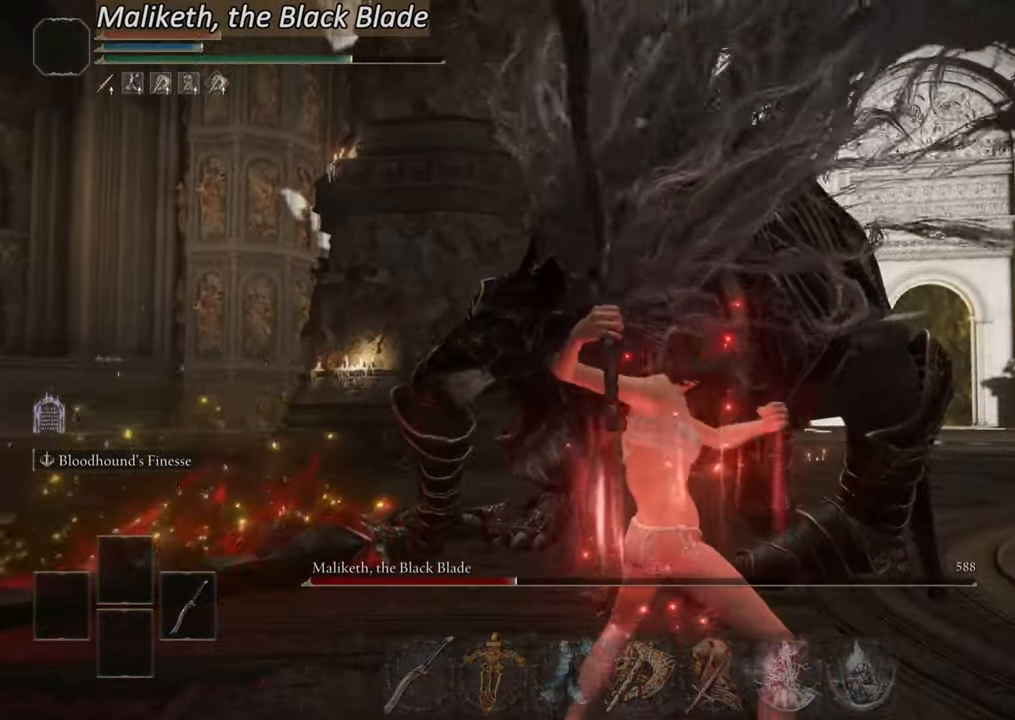
{"buttons": [], "left_stick": "up", "right_stick": "center", "events": []}
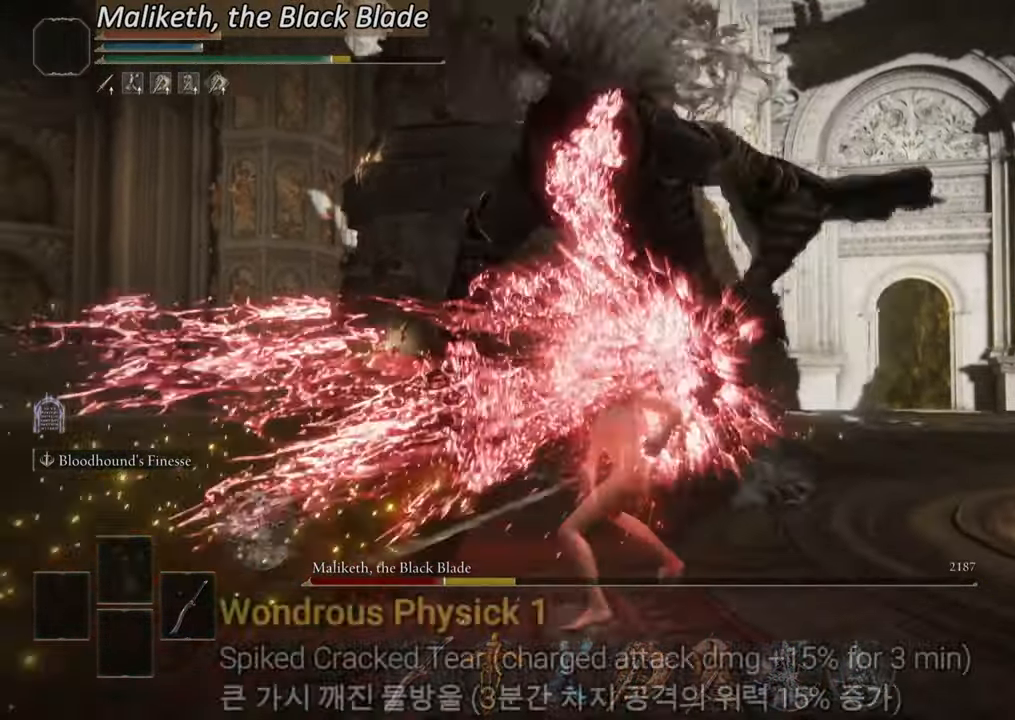
{"buttons": [], "left_stick": "up", "right_stick": "center", "events": []}
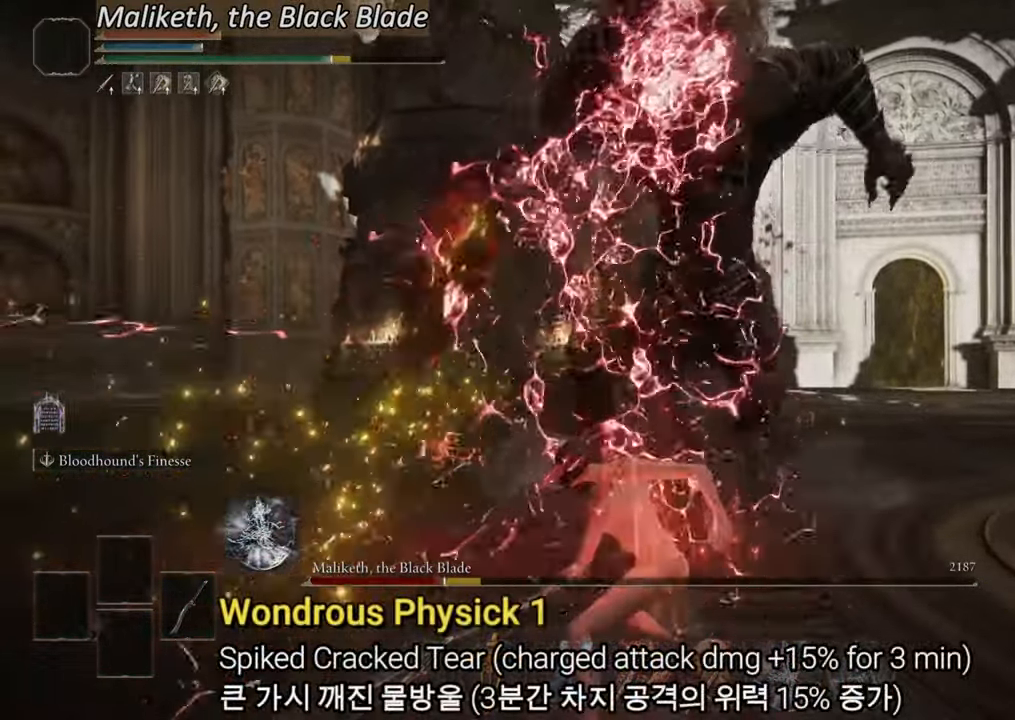
{"buttons": ["CIRCLE"], "left_stick": "up", "right_stick": "center", "events": [[200, "R3", "down"], [200, "right_stick", "up"], [267, "R3", "up"], [317, "right_stick", "center"], [384, "CIRCLE", "down"]]}
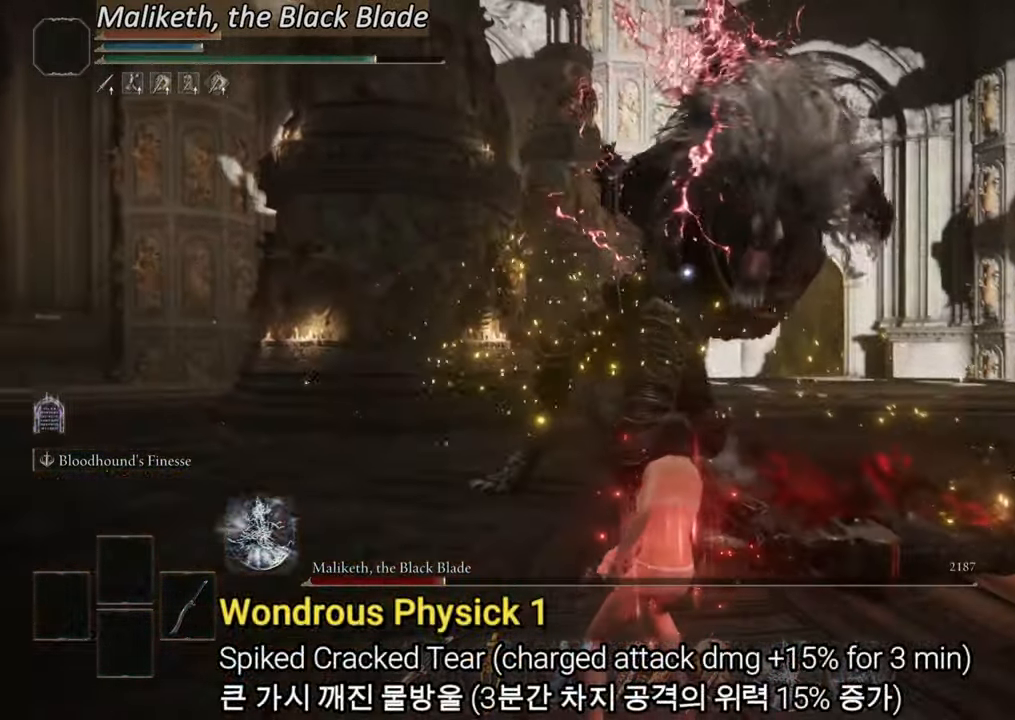
{"buttons": ["CIRCLE"], "left_stick": "up", "right_stick": "center", "events": []}
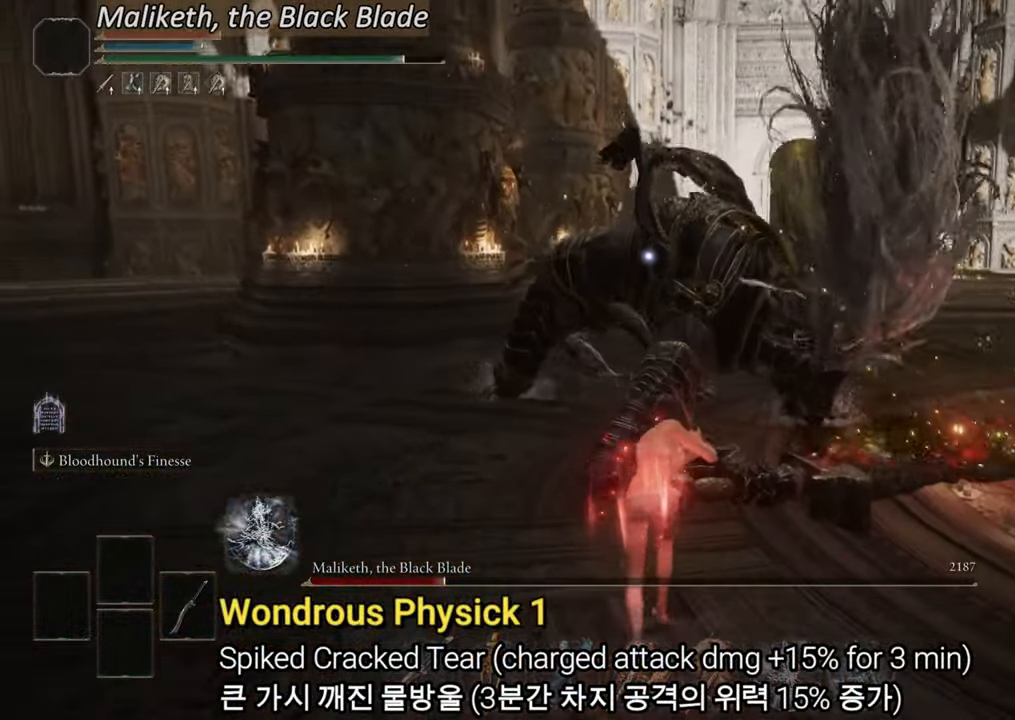
{"buttons": ["R2"], "left_stick": "up", "right_stick": "center", "events": [[100, "CIRCLE", "up"], [167, "R2", "down"]]}
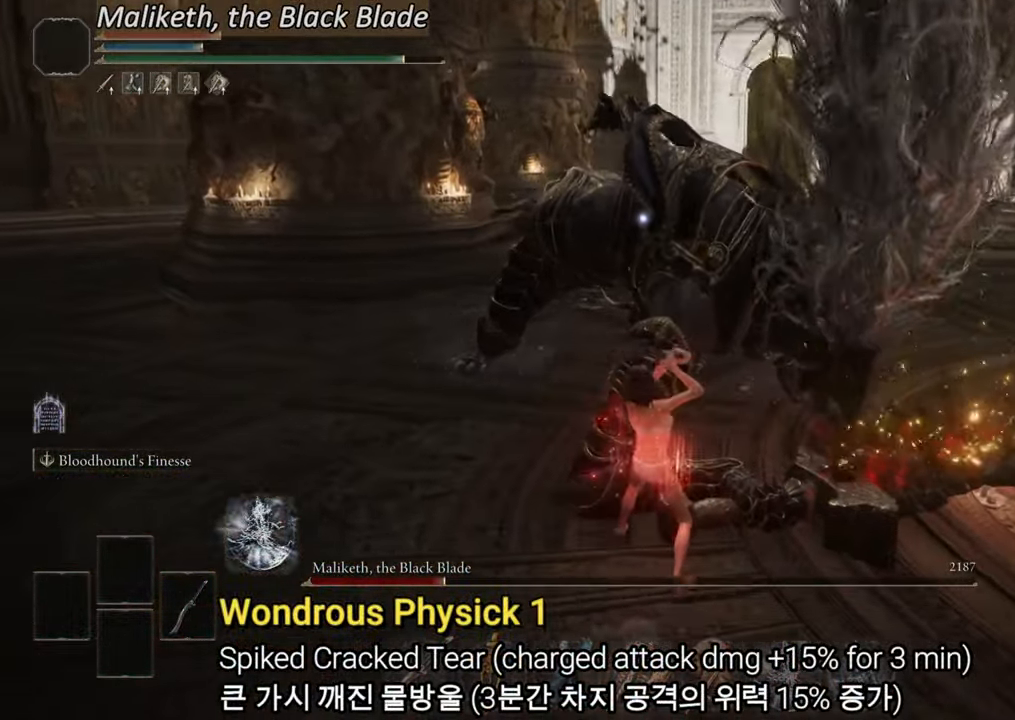
{"buttons": ["R2"], "left_stick": "up", "right_stick": "center", "events": []}
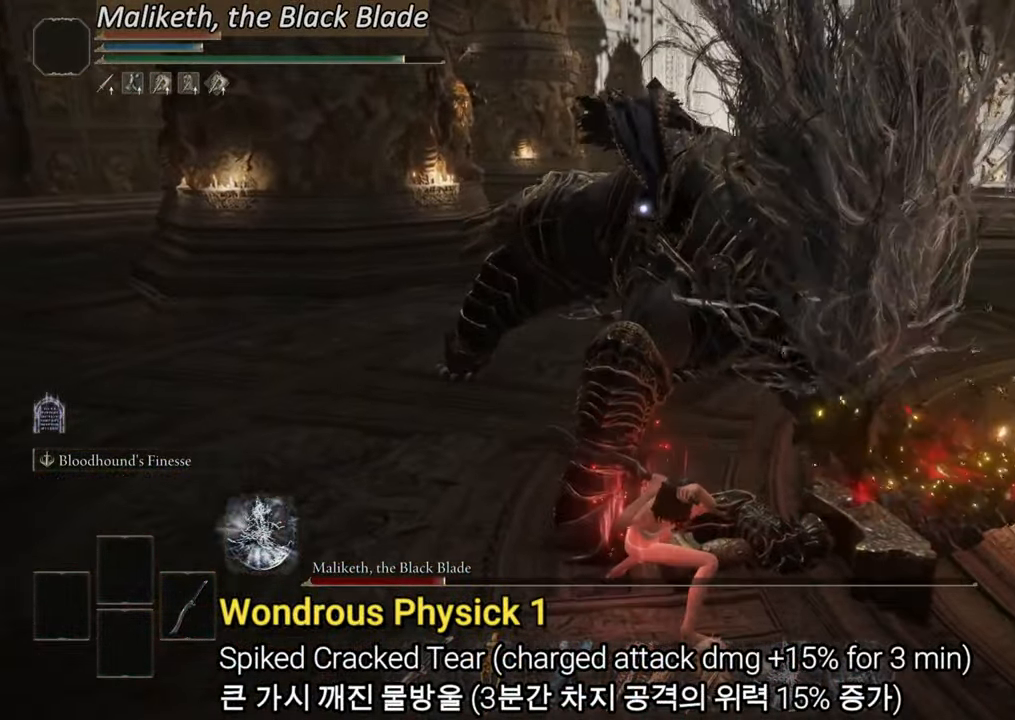
{"buttons": ["R2"], "left_stick": "up", "right_stick": "center", "events": []}
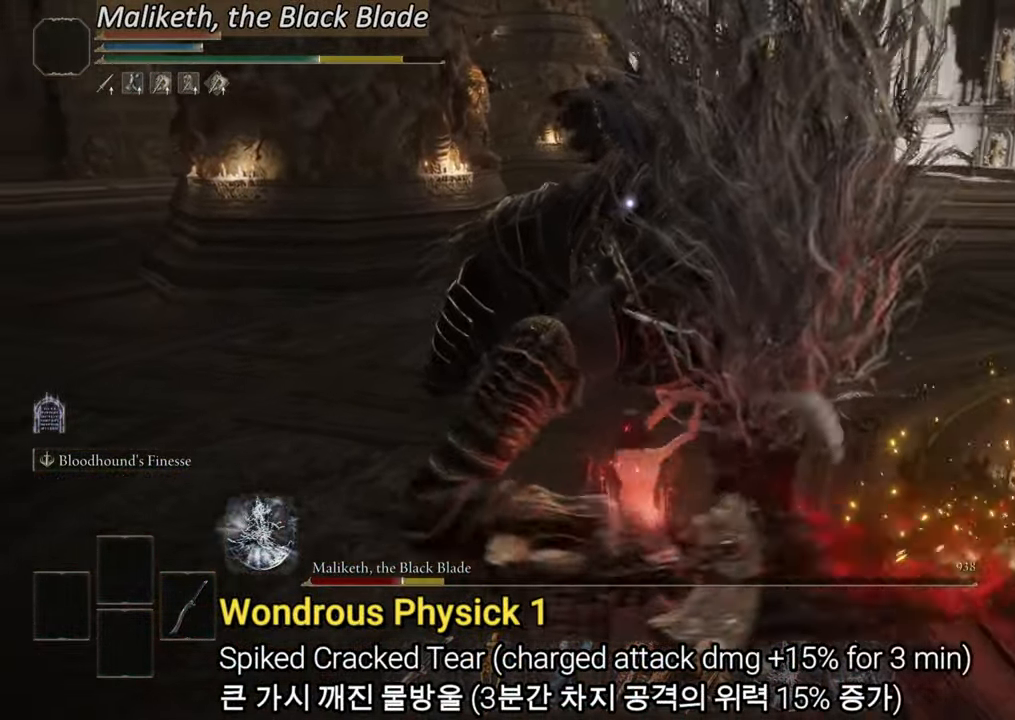
{"buttons": [], "left_stick": "up-right", "right_stick": "center", "events": [[317, "R2", "up"], [417, "left_stick", "up-right"]]}
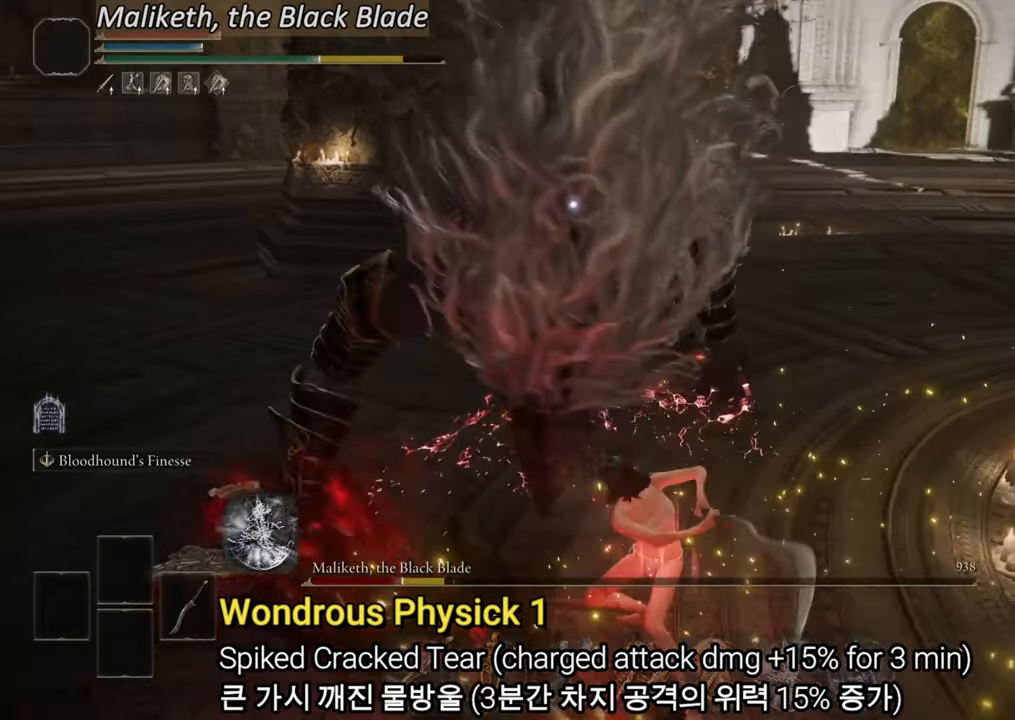
{"buttons": [], "left_stick": "up-right", "right_stick": "center", "events": []}
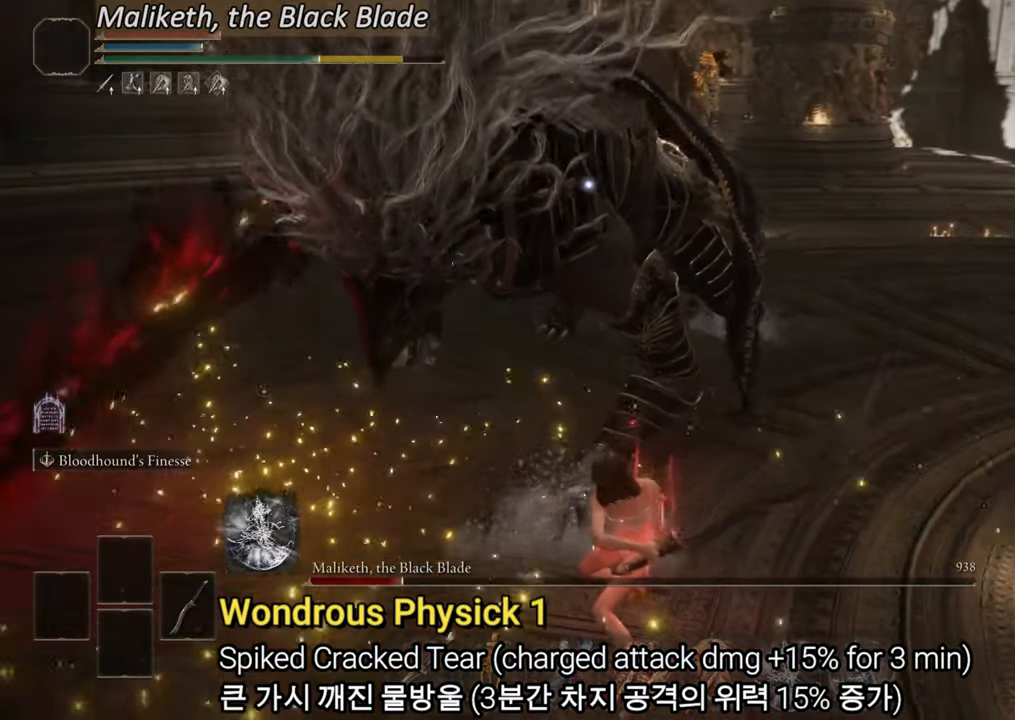
{"buttons": [], "left_stick": "up-right", "right_stick": "center", "events": []}
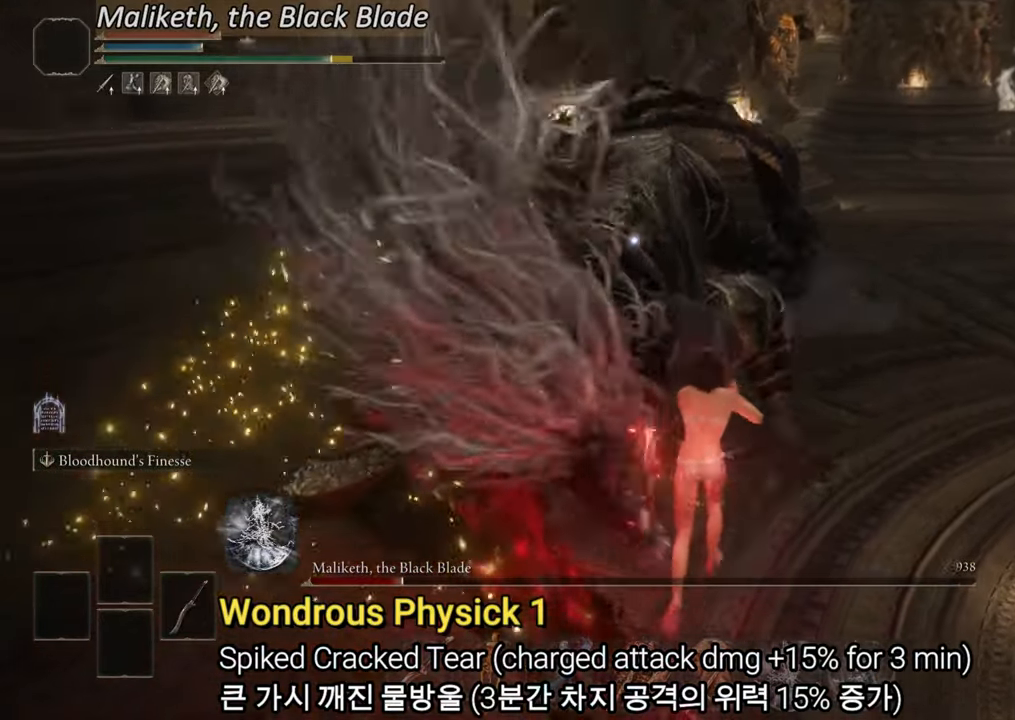
{"buttons": [], "left_stick": "down-right", "right_stick": "center", "events": [[250, "left_stick", "center"], [467, "left_stick", "down-right"]]}
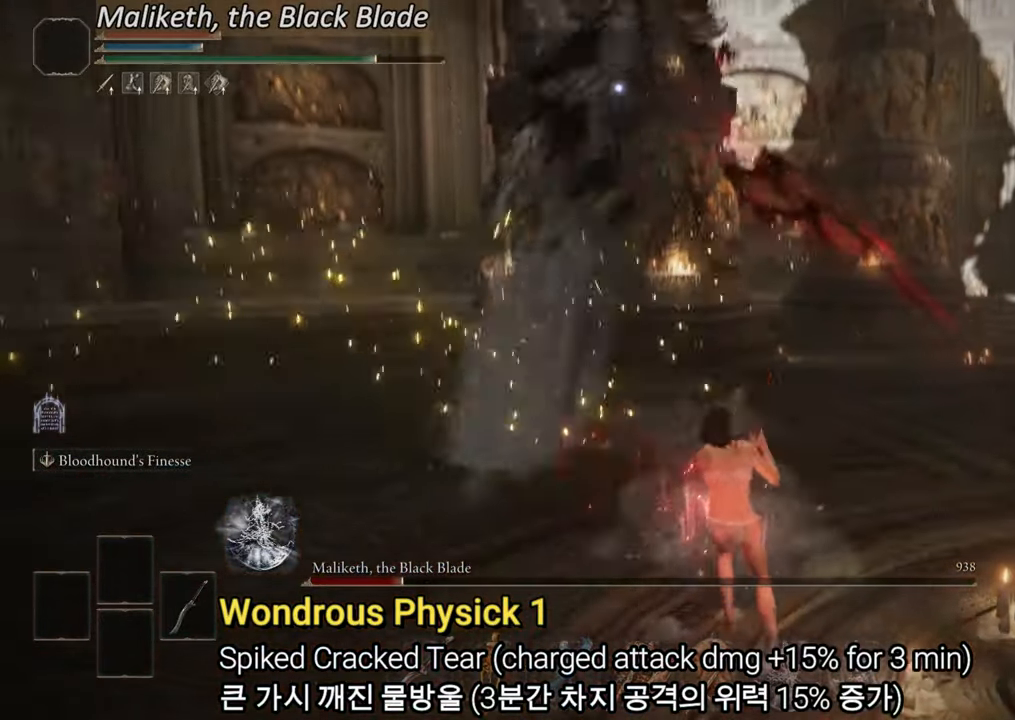
{"buttons": ["CIRCLE"], "left_stick": "down-right", "right_stick": "center", "events": [[234, "CIRCLE", "down"]]}